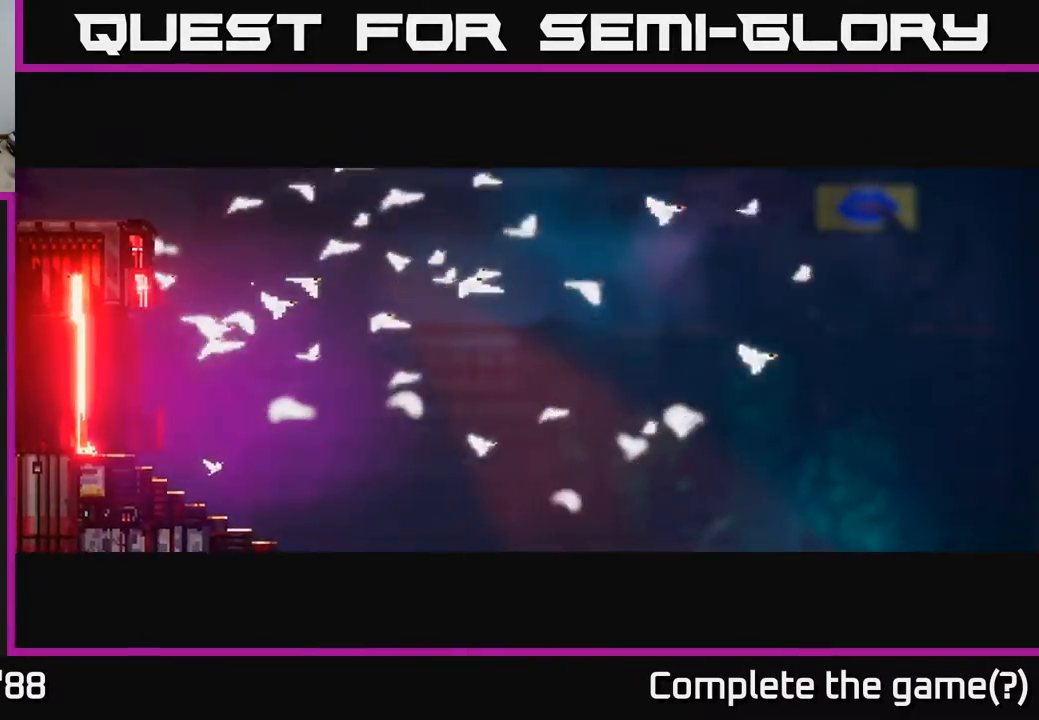
Gameplay with a controller (Xbox layout); each line is a JSON object with the inputs held at the frame after it. "events" lists button and stick changes between this image and that frame as [ms after this image, input, new state], when the widget could be followed in between.
{"buttons": [], "left_stick": "right", "right_stick": "center", "events": [[467, "left_stick", "right"]]}
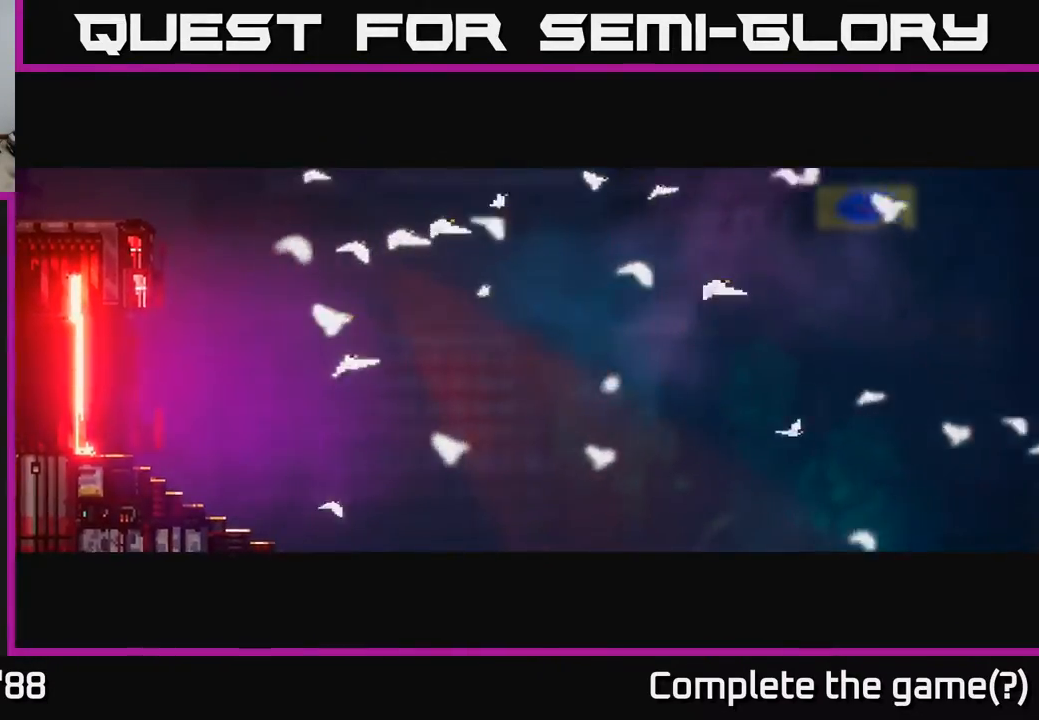
{"buttons": [], "left_stick": "center", "right_stick": "center", "events": [[167, "left_stick", "center"]]}
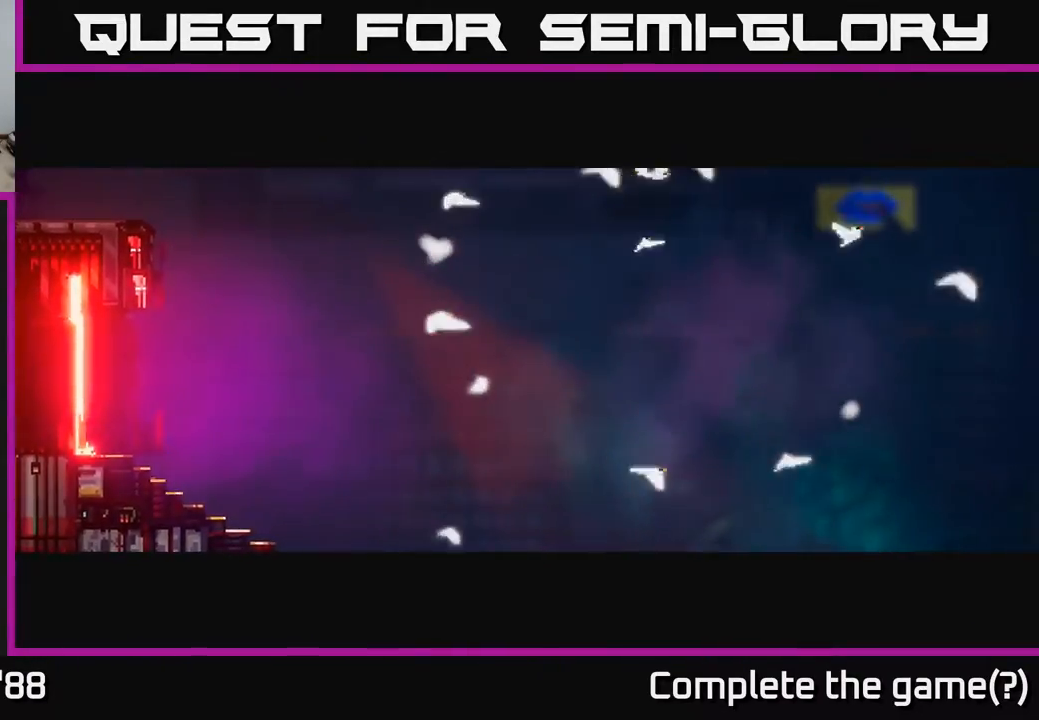
{"buttons": [], "left_stick": "center", "right_stick": "center", "events": [[83, "left_stick", "right"], [283, "left_stick", "center"]]}
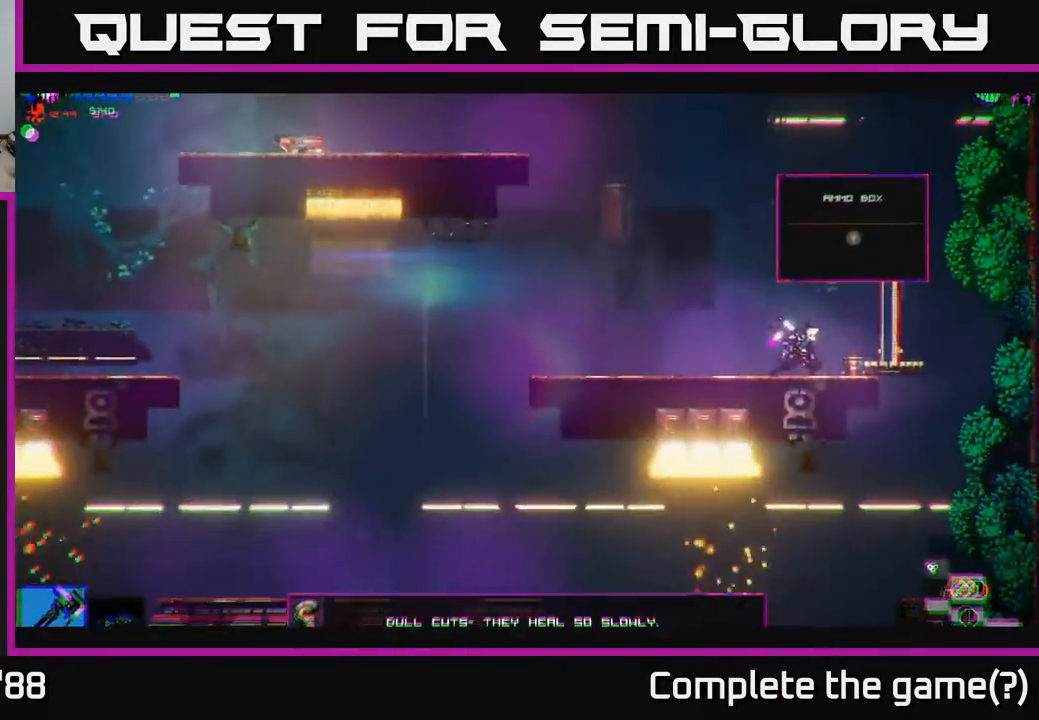
{"buttons": [], "left_stick": "center", "right_stick": "center", "events": [[250, "left_stick", "right"], [433, "left_stick", "center"]]}
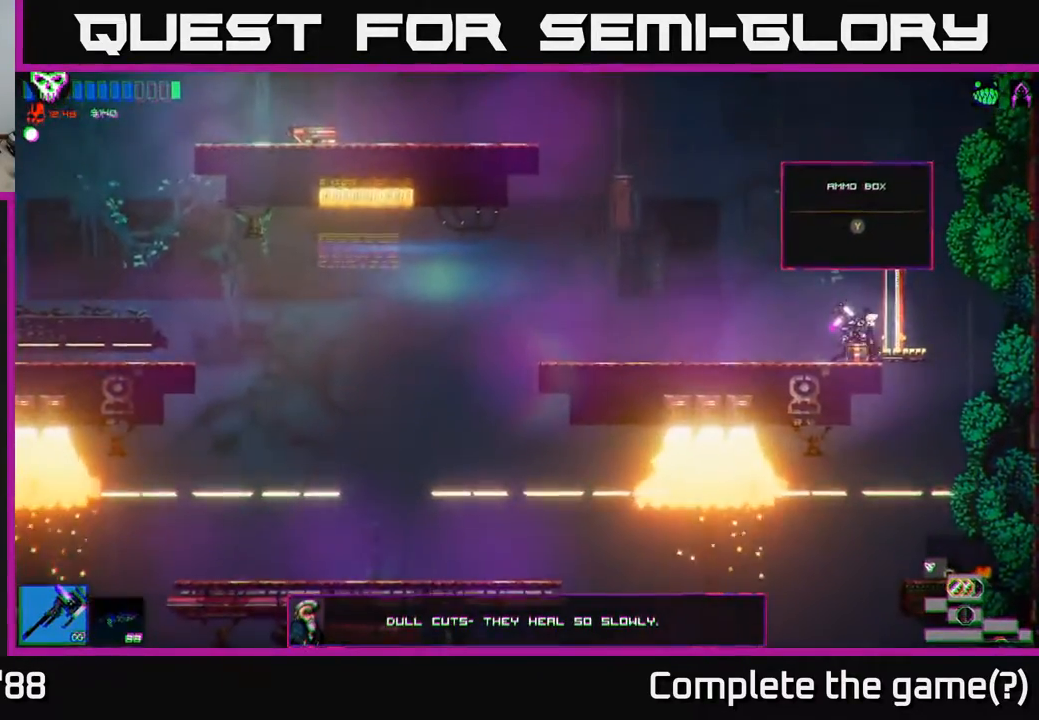
{"buttons": [], "left_stick": "center", "right_stick": "center", "events": [[400, "Y", "down"], [433, "Y", "up"]]}
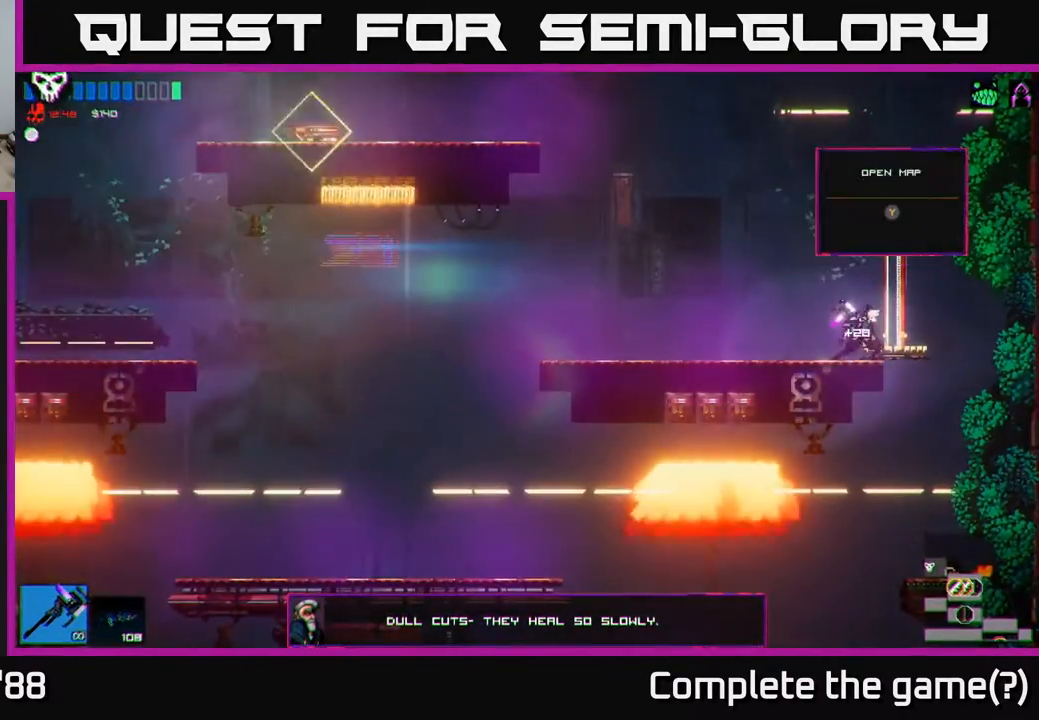
{"buttons": [], "left_stick": "left", "right_stick": "center", "events": [[333, "left_stick", "left"]]}
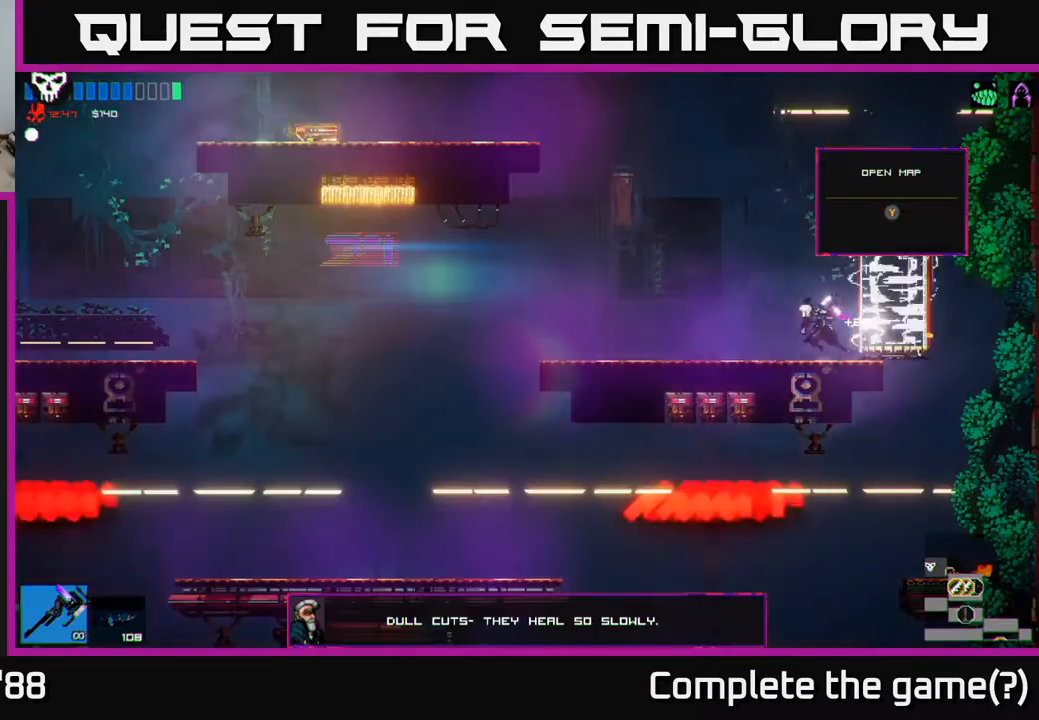
{"buttons": ["A"], "left_stick": "left", "right_stick": "center", "events": [[233, "A", "down"], [383, "A", "up"], [467, "A", "down"]]}
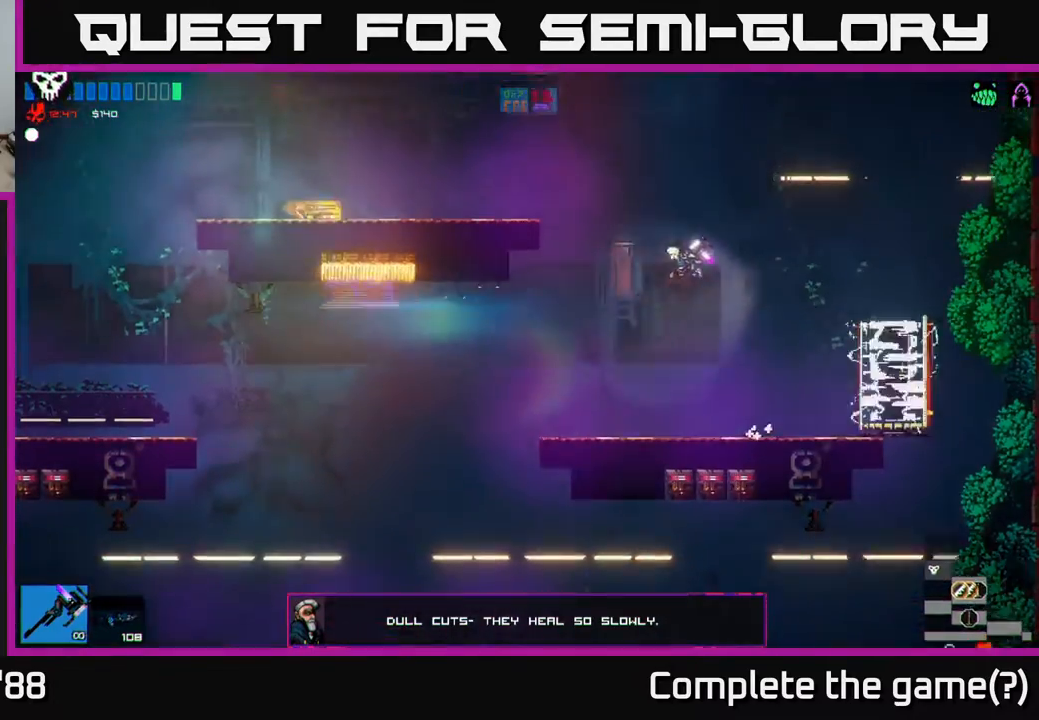
{"buttons": [], "left_stick": "left", "right_stick": "center", "events": [[217, "A", "up"]]}
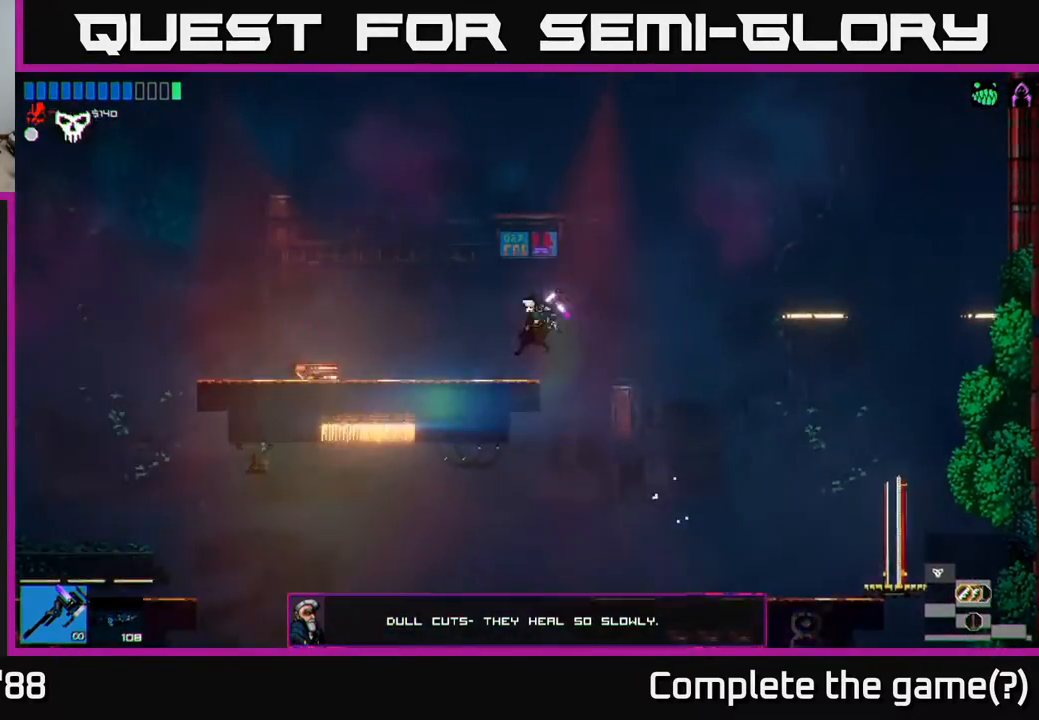
{"buttons": [], "left_stick": "left", "right_stick": "center", "events": []}
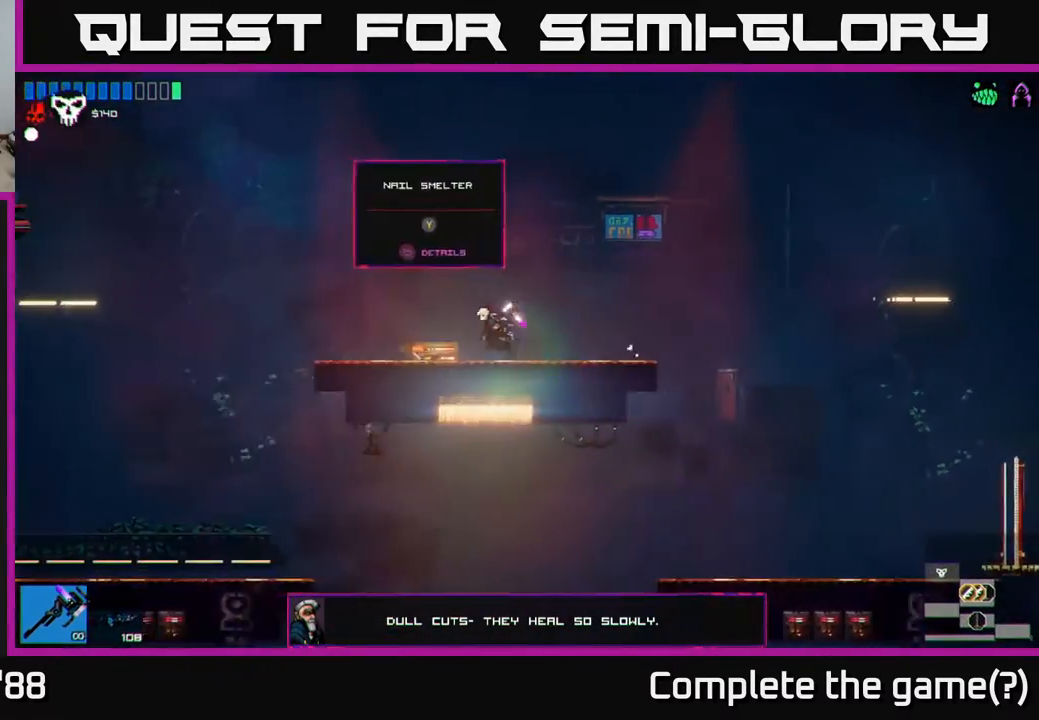
{"buttons": ["R2"], "left_stick": "left", "right_stick": "center", "events": [[450, "R2", "down"]]}
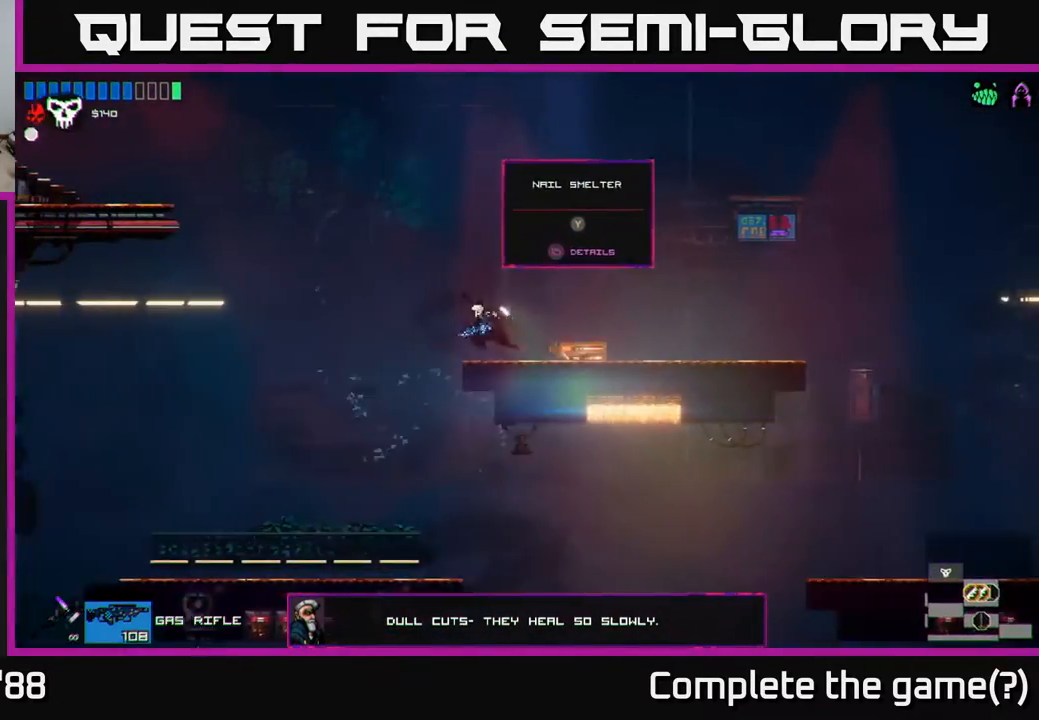
{"buttons": [], "left_stick": "left", "right_stick": "center", "events": [[50, "R2", "up"], [100, "A", "down"], [433, "A", "up"]]}
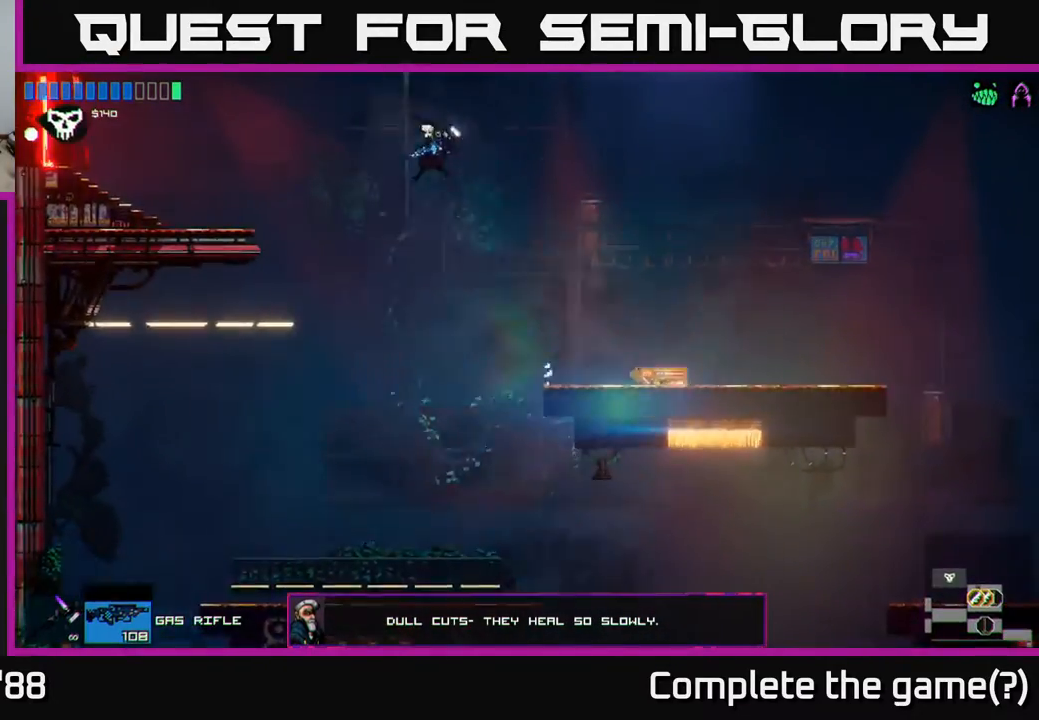
{"buttons": [], "left_stick": "left", "right_stick": "center", "events": [[133, "A", "down"], [250, "A", "up"]]}
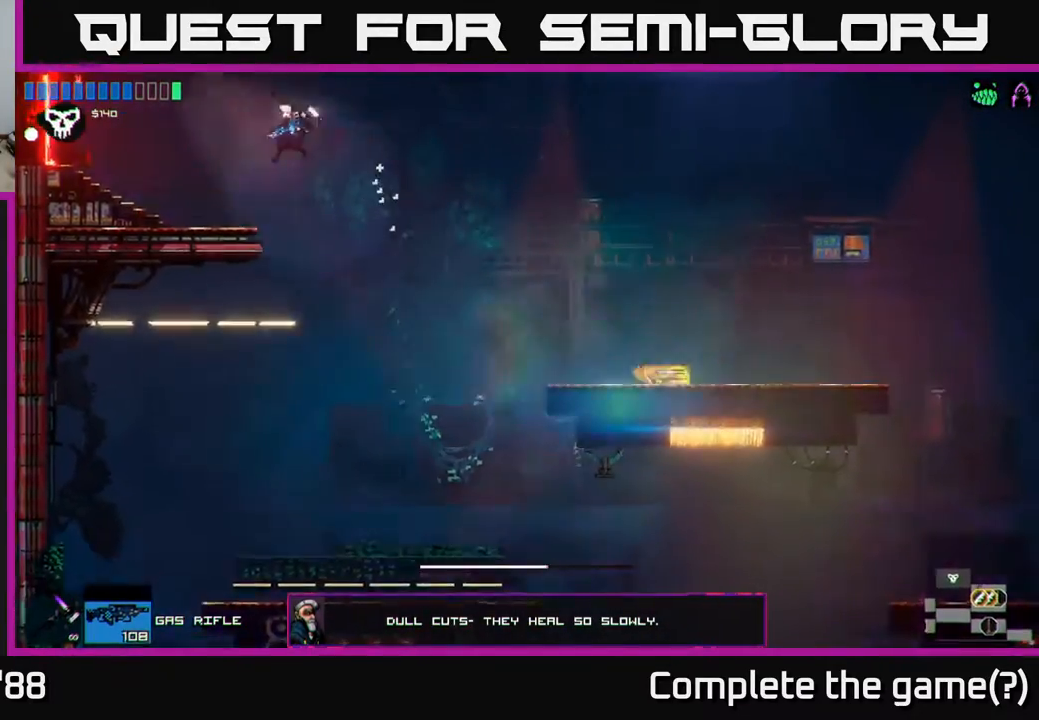
{"buttons": [], "left_stick": "left", "right_stick": "center", "events": [[267, "R2", "down"], [400, "R2", "up"]]}
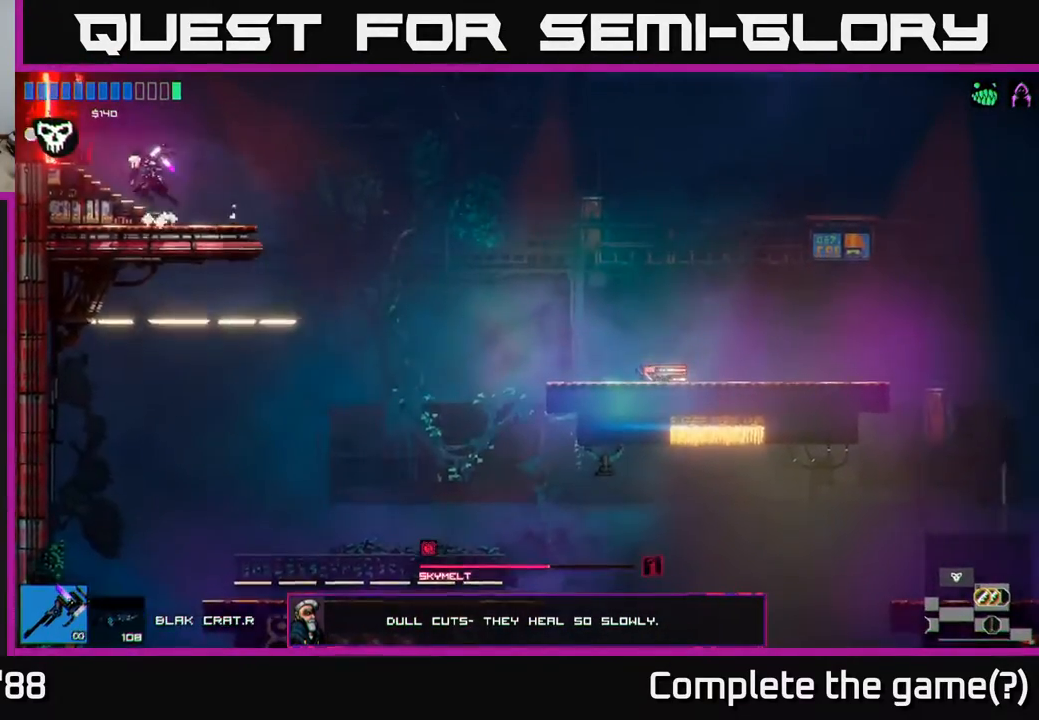
{"buttons": [], "left_stick": "left", "right_stick": "center", "events": []}
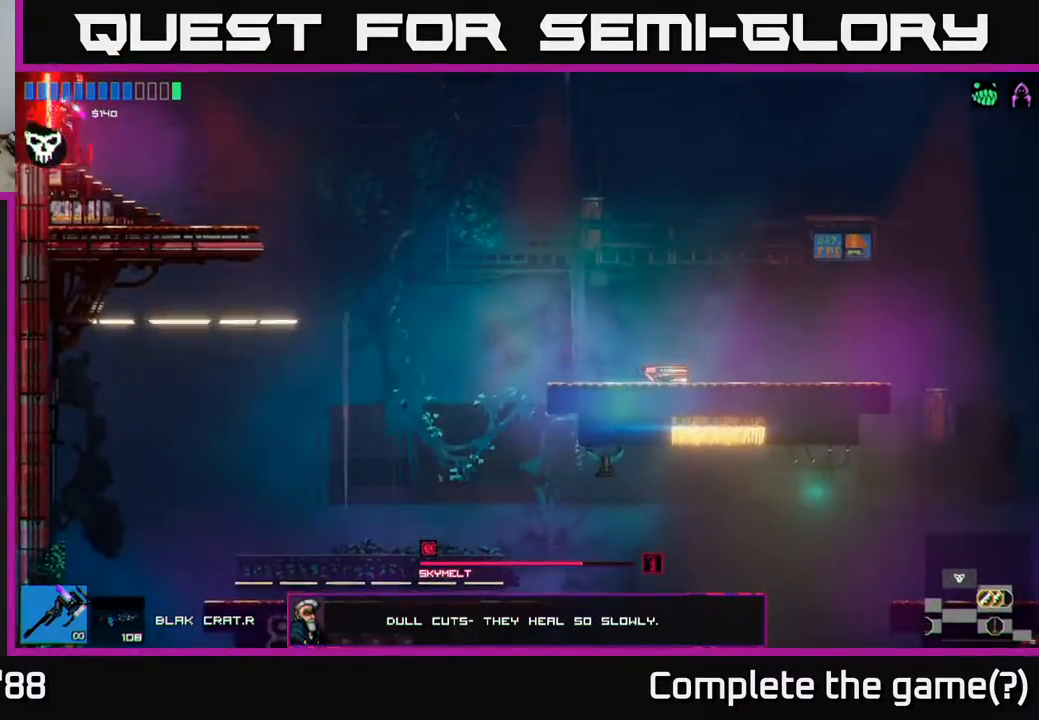
{"buttons": [], "left_stick": "left", "right_stick": "center", "events": []}
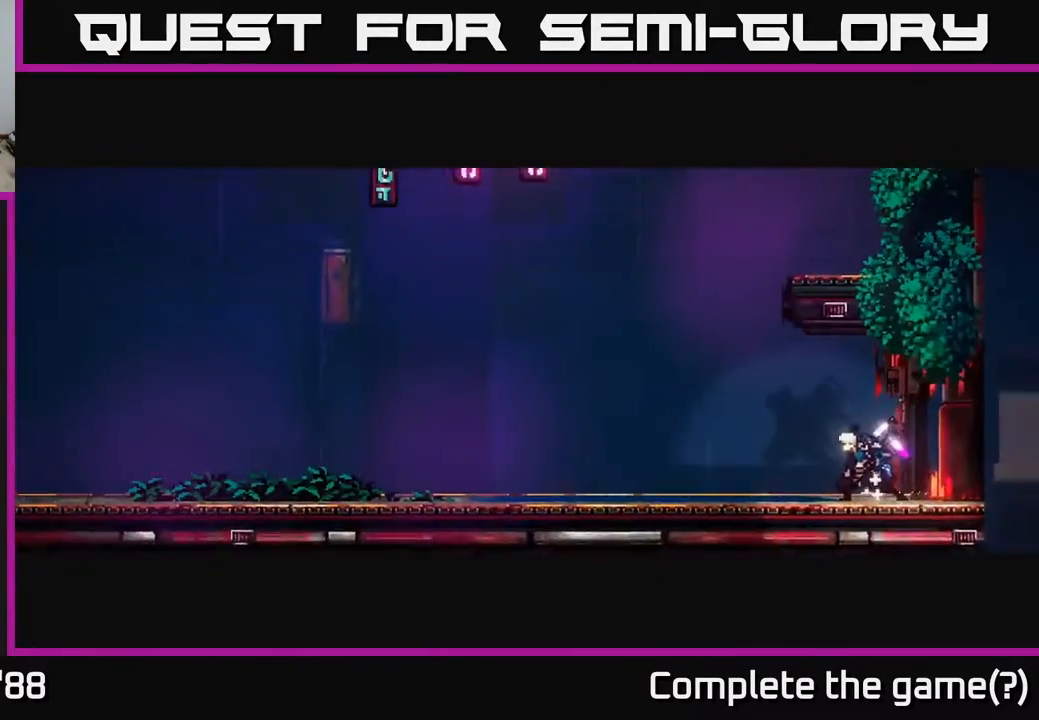
{"buttons": [], "left_stick": "left", "right_stick": "center", "events": [[183, "left_stick", "center"], [350, "left_stick", "left"]]}
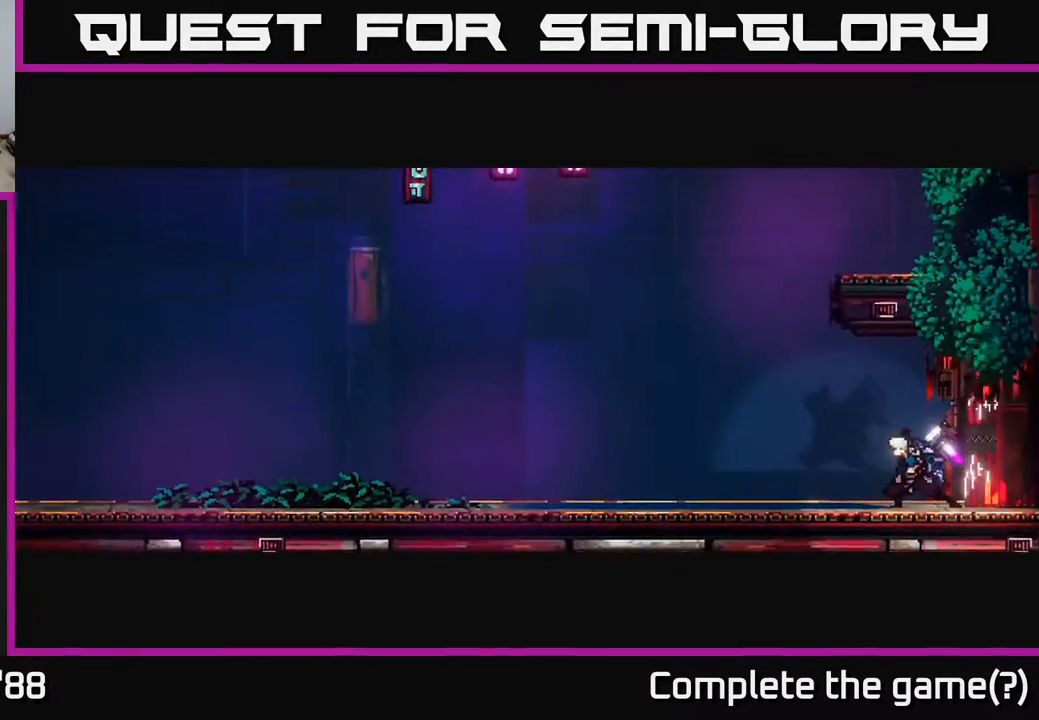
{"buttons": [], "left_stick": "center", "right_stick": "center", "events": [[83, "left_stick", "center"]]}
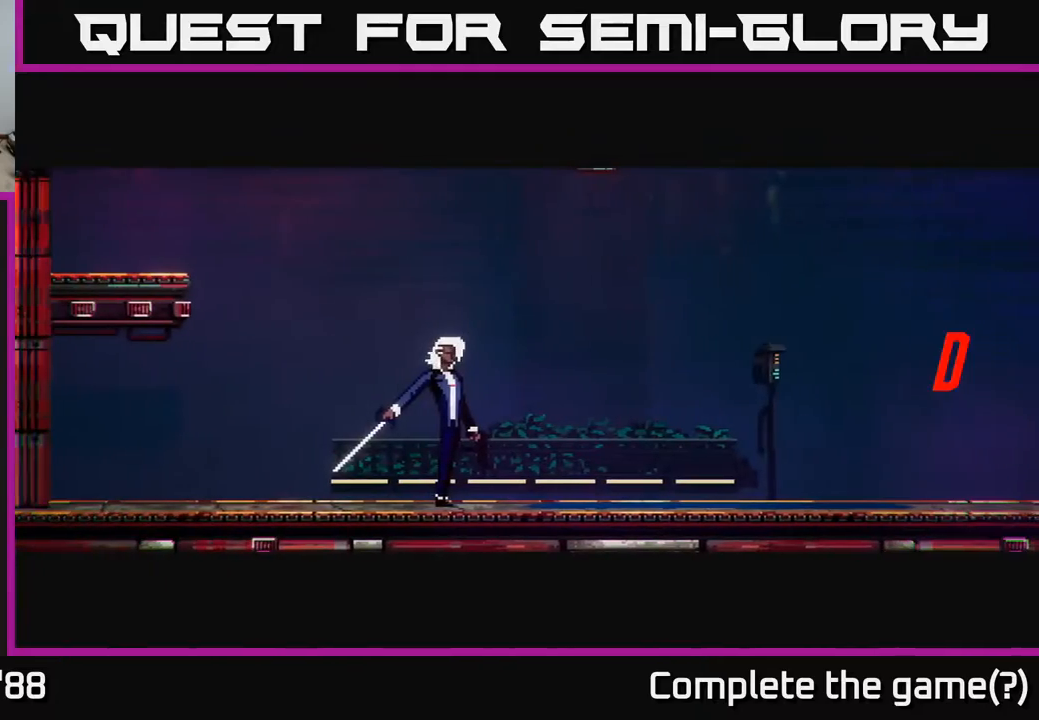
{"buttons": [], "left_stick": "center", "right_stick": "center", "events": []}
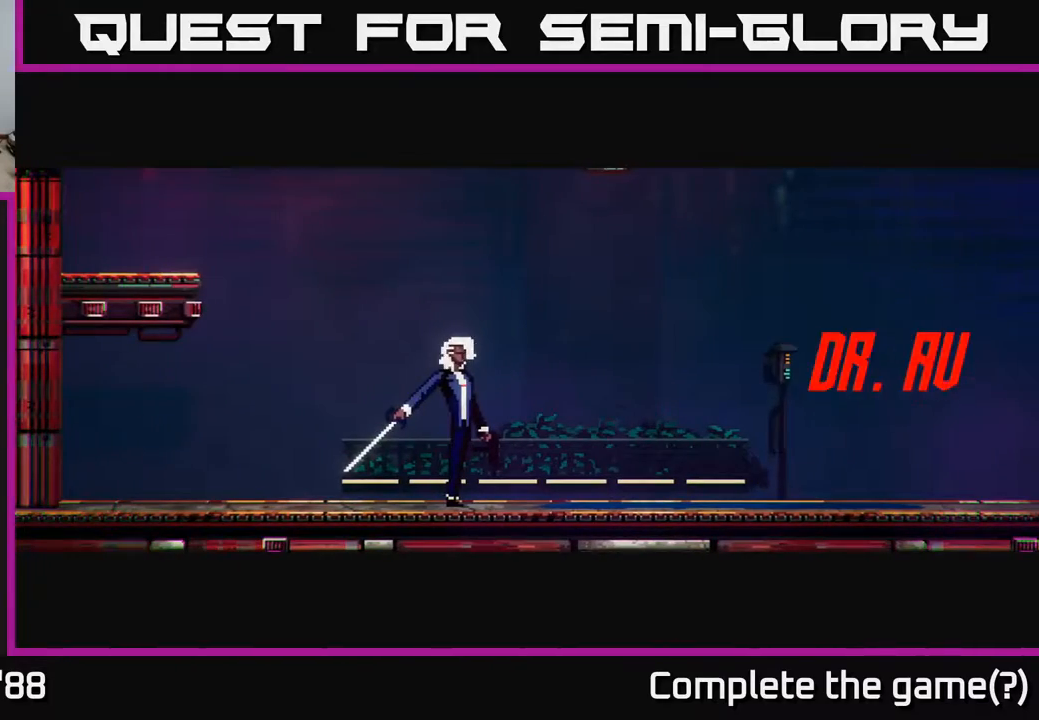
{"buttons": [], "left_stick": "center", "right_stick": "center", "events": []}
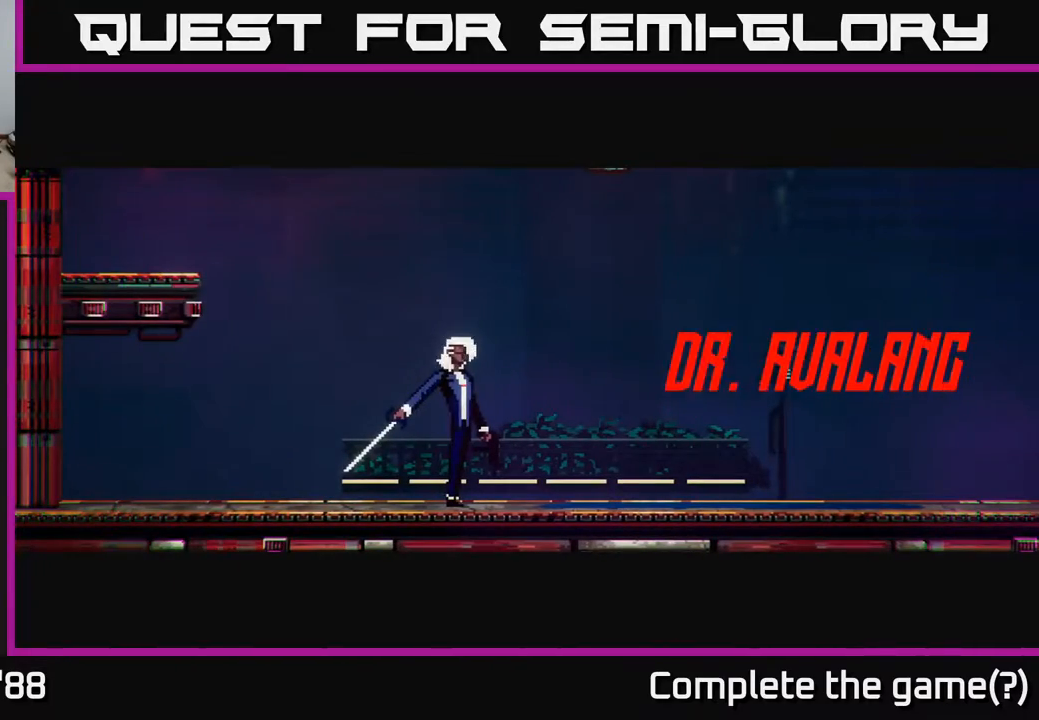
{"buttons": [], "left_stick": "center", "right_stick": "center", "events": []}
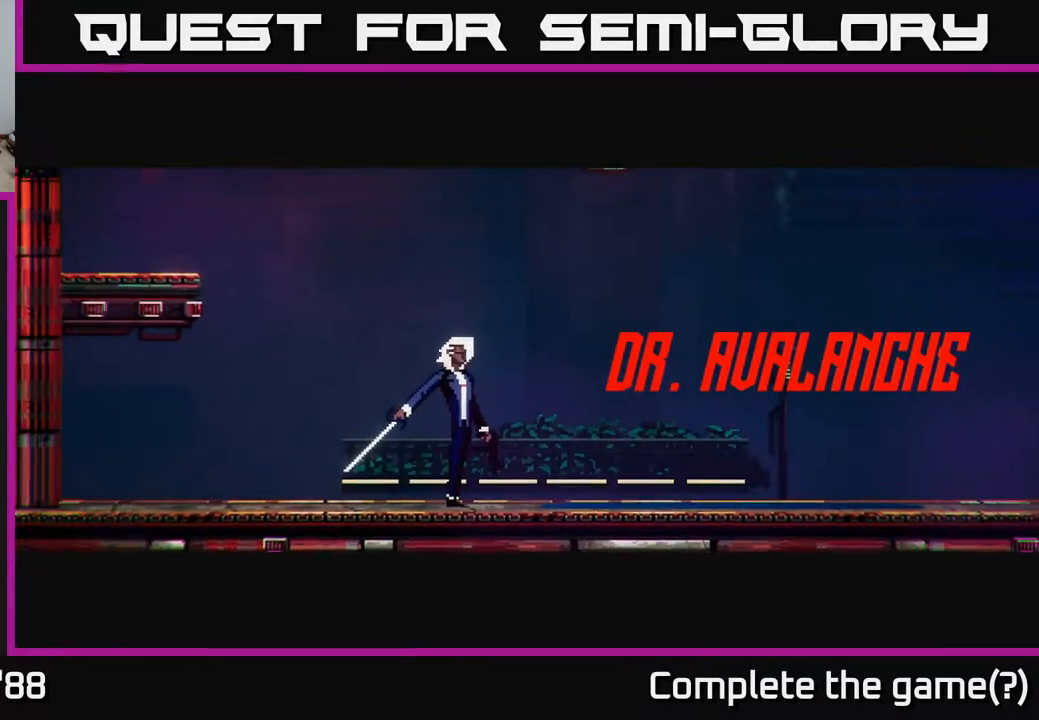
{"buttons": [], "left_stick": "center", "right_stick": "center", "events": []}
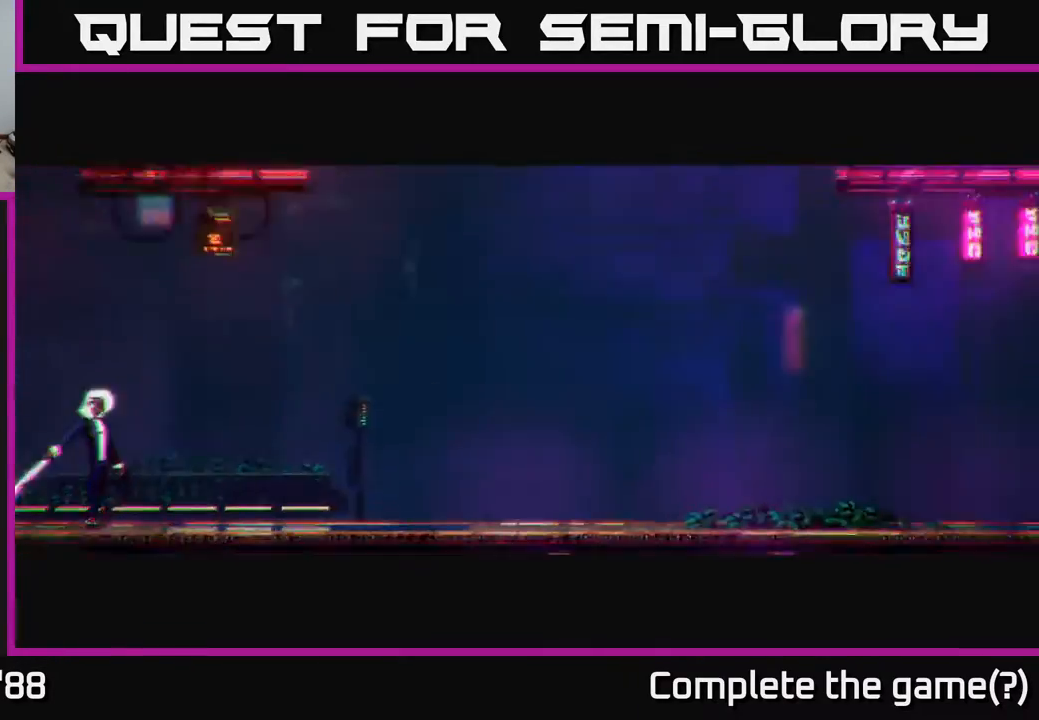
{"buttons": [], "left_stick": "center", "right_stick": "center", "events": []}
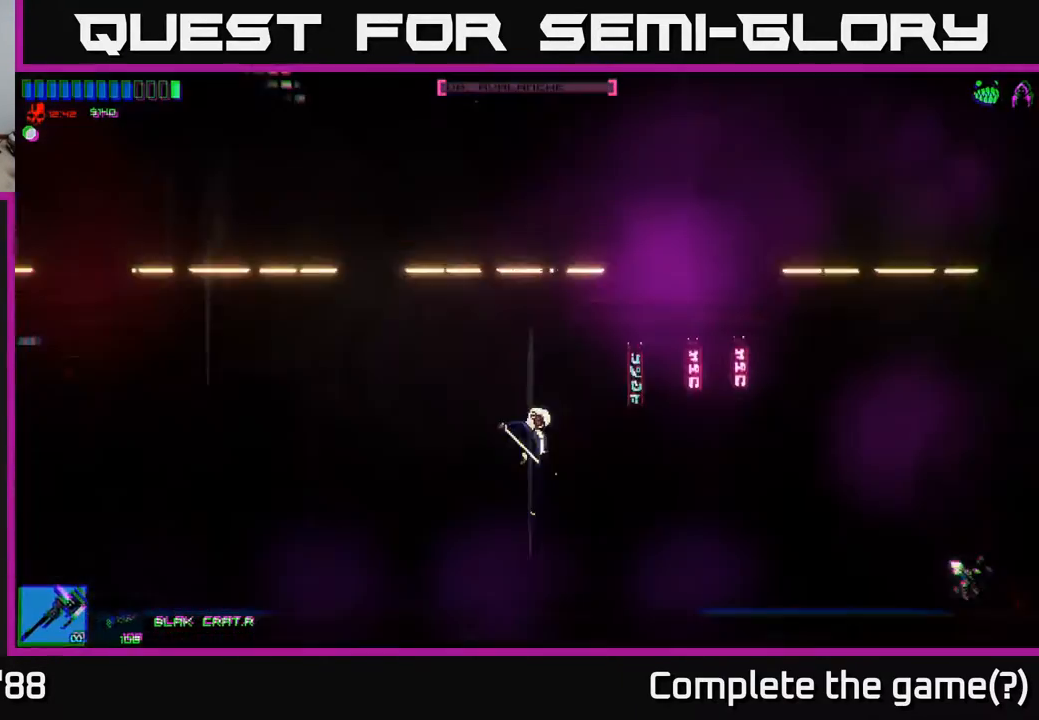
{"buttons": [], "left_stick": "right", "right_stick": "left", "events": [[33, "left_stick", "left"], [233, "right_stick", "left"], [500, "left_stick", "right"]]}
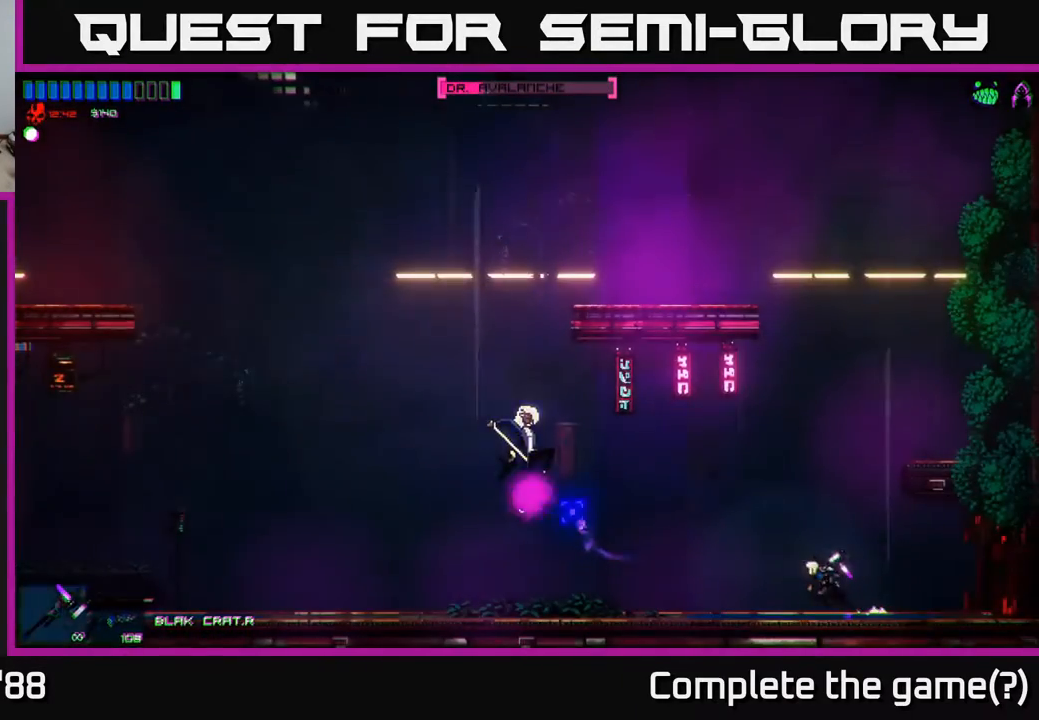
{"buttons": [], "left_stick": "left", "right_stick": "center", "events": [[50, "right_stick", "center"], [283, "Y", "down"], [350, "Y", "up"], [450, "left_stick", "up"], [500, "left_stick", "left"]]}
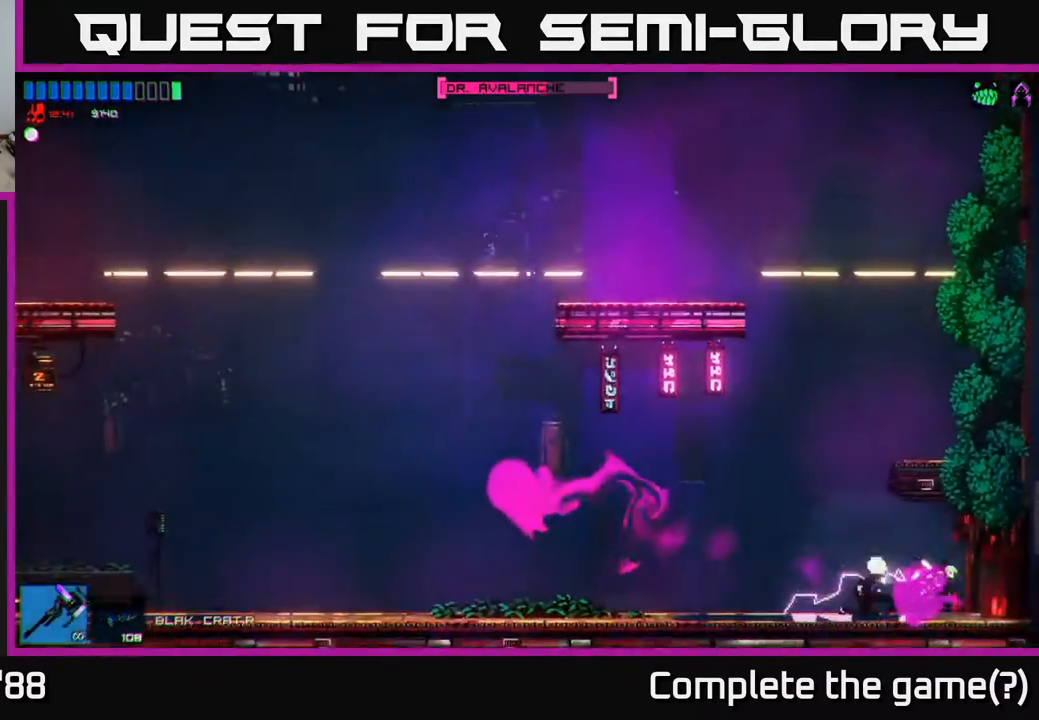
{"buttons": ["R2"], "left_stick": "left", "right_stick": "center", "events": [[133, "left_stick", "right"], [317, "left_stick", "left"], [400, "R2", "down"]]}
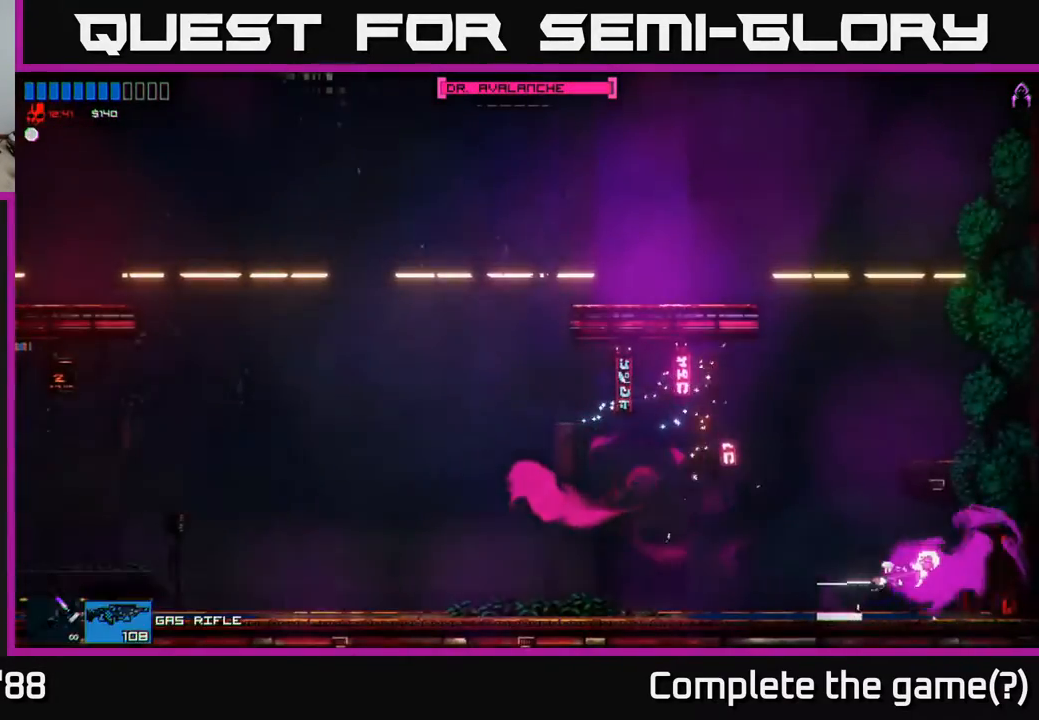
{"buttons": [], "left_stick": "left", "right_stick": "center", "events": [[17, "R2", "up"], [117, "R2", "down"], [233, "R2", "up"]]}
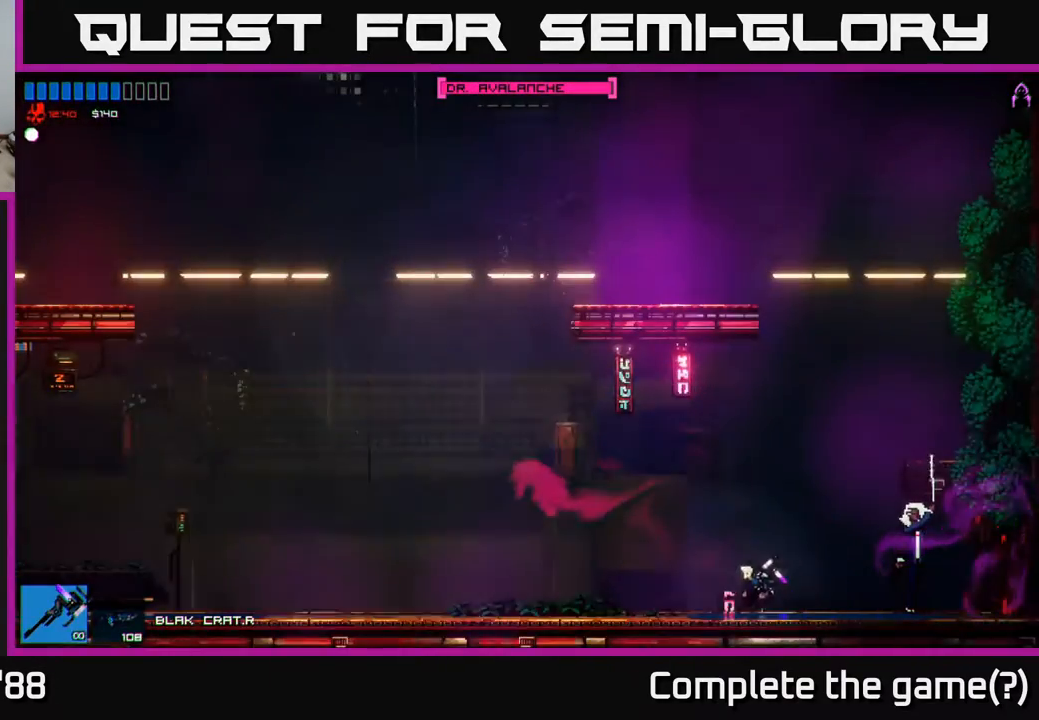
{"buttons": [], "left_stick": "left", "right_stick": "right", "events": [[50, "R1", "down"], [117, "R1", "up"], [300, "right_stick", "right"]]}
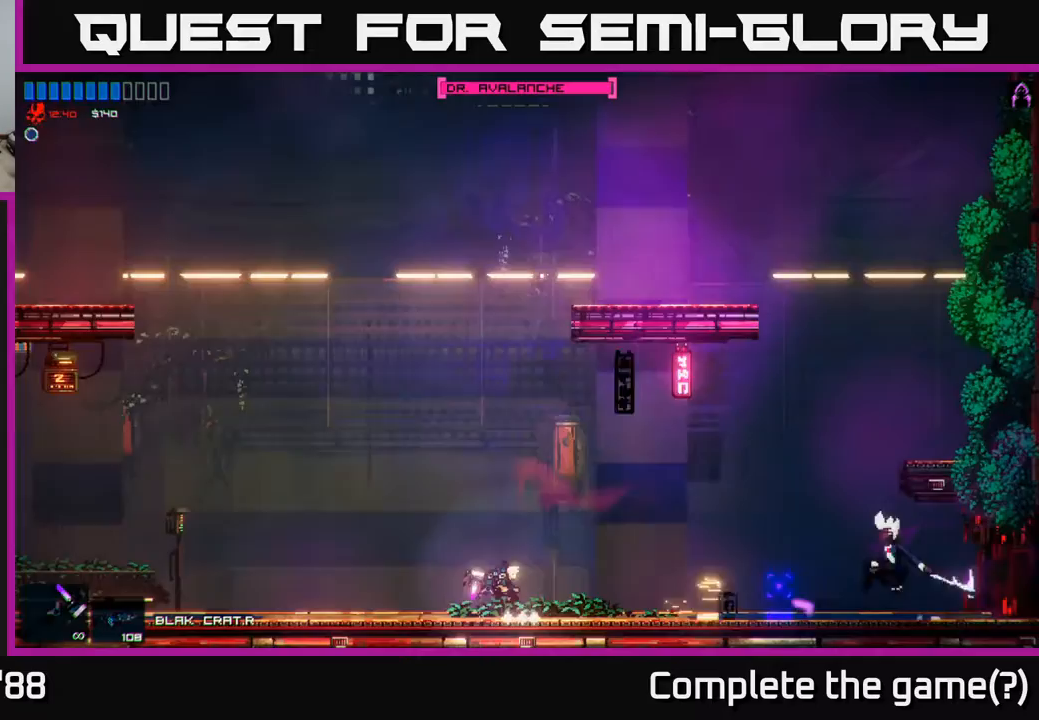
{"buttons": [], "left_stick": "left", "right_stick": "right", "events": []}
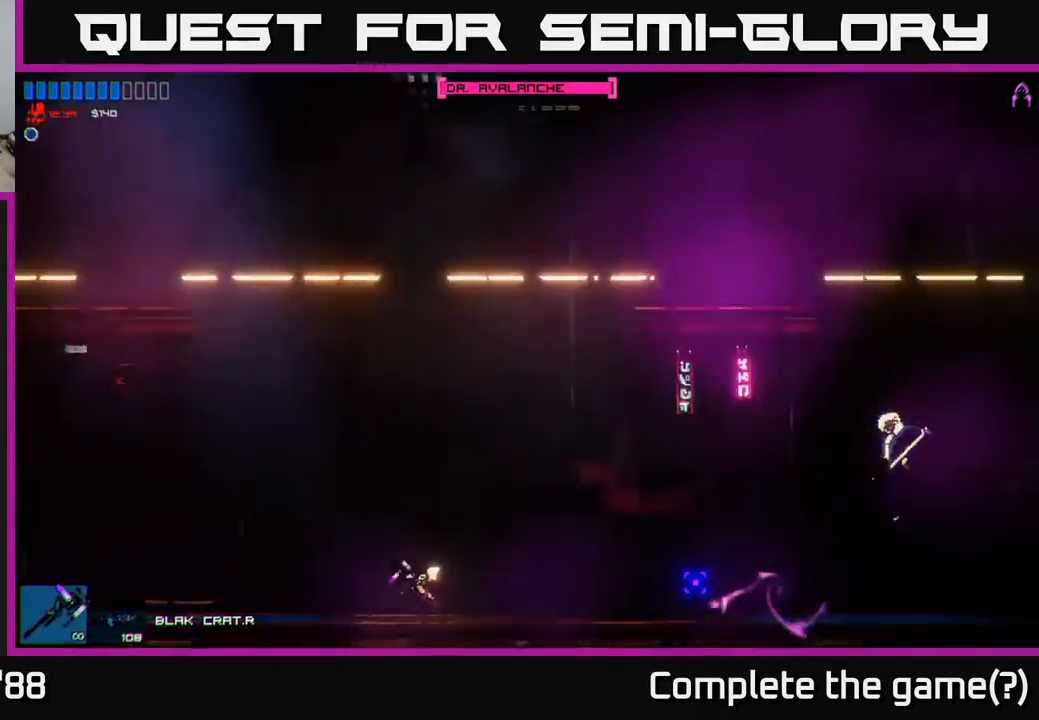
{"buttons": ["R2"], "left_stick": "left", "right_stick": "center", "events": [[33, "right_stick", "center"], [433, "R2", "down"]]}